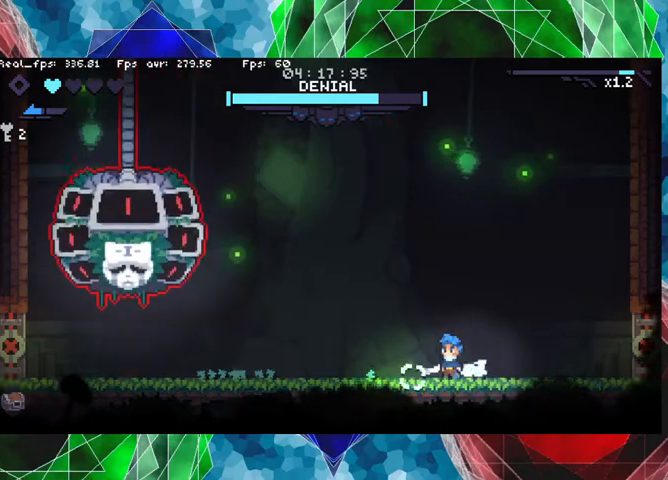
Gameplay with a controller (Nintendo layout); each line is a JSON object with the inputs held at the frame after it. "events" lists button and stick changes between this image and that frame as [ms after this image, input, new state], when the widget could be followed in between. Not read: L3 R3.
{"buttons": [], "left_stick": "up-left", "right_stick": "center", "events": [[333, "left_stick", "up-left"]]}
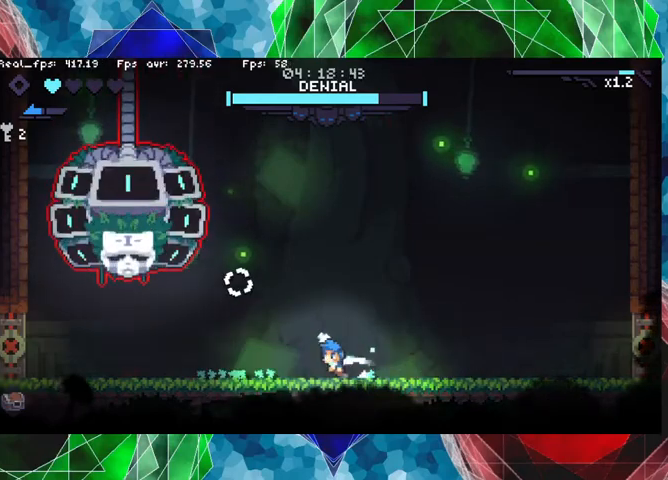
{"buttons": ["Y"], "left_stick": "center", "right_stick": "center", "events": [[33, "Y", "down"], [367, "left_stick", "center"]]}
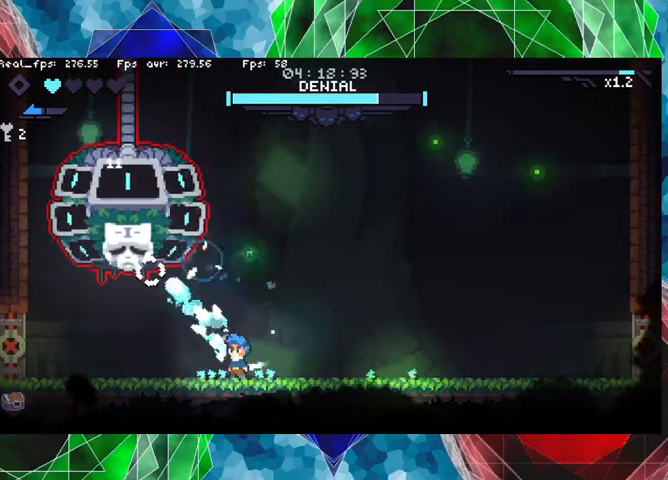
{"buttons": ["Y"], "left_stick": "center", "right_stick": "center", "events": []}
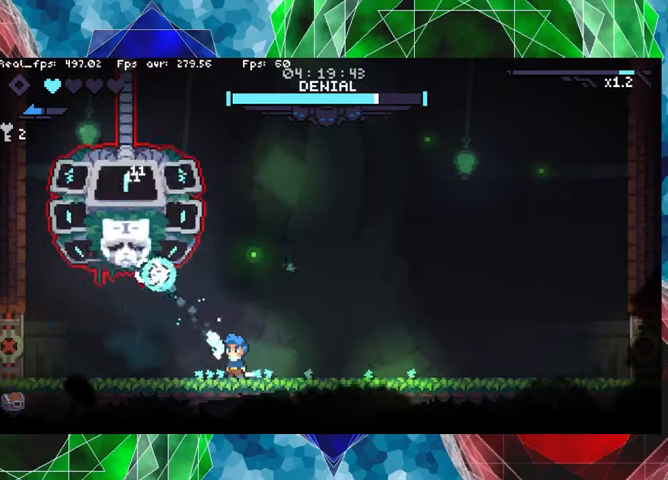
{"buttons": ["Y"], "left_stick": "center", "right_stick": "center", "events": []}
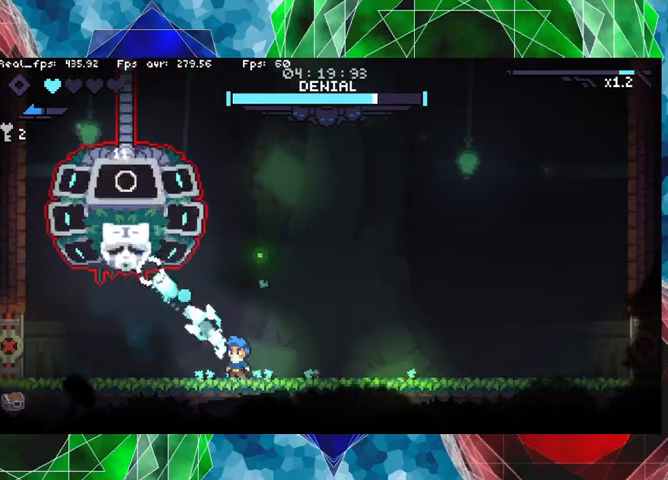
{"buttons": [], "left_stick": "right", "right_stick": "center", "events": [[33, "Y", "up"], [33, "left_stick", "right"]]}
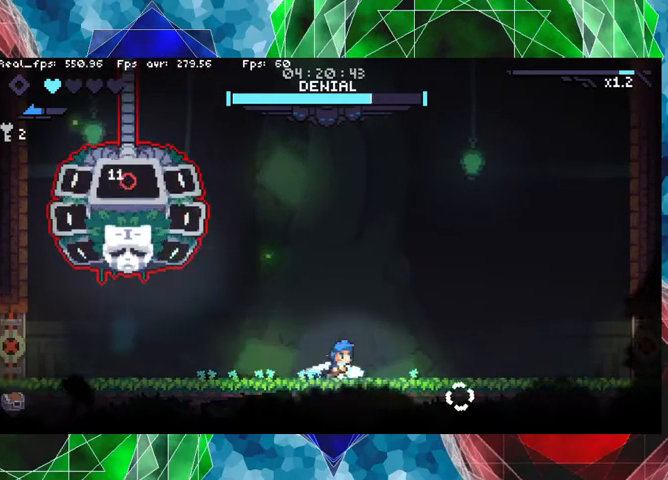
{"buttons": [], "left_stick": "right", "right_stick": "center", "events": []}
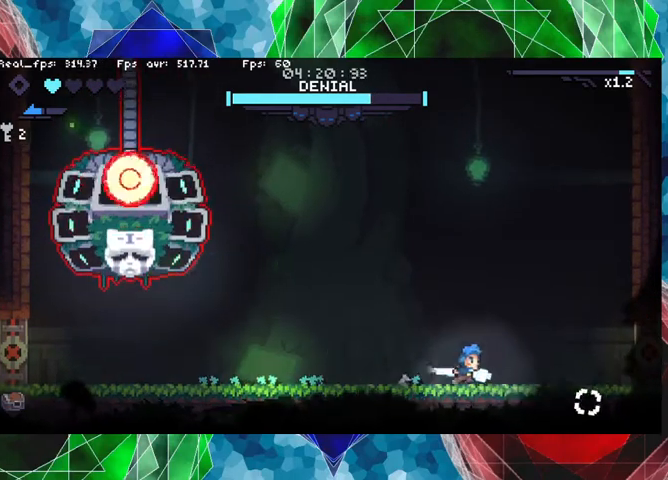
{"buttons": [], "left_stick": "center", "right_stick": "center", "events": [[467, "left_stick", "center"]]}
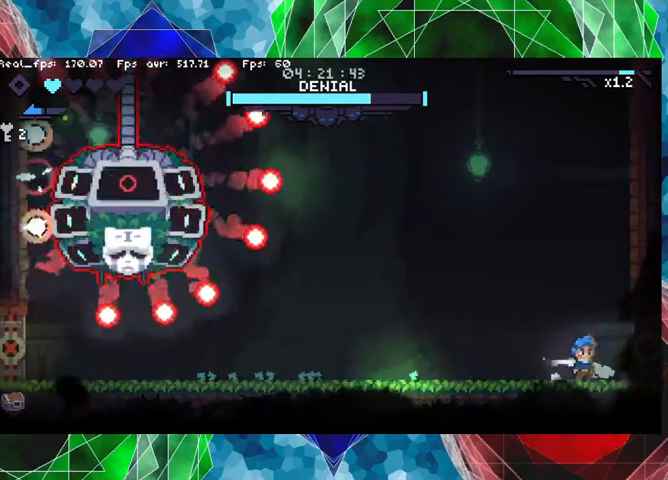
{"buttons": [], "left_stick": "right", "right_stick": "center", "events": [[67, "left_stick", "left"], [267, "left_stick", "center"], [500, "left_stick", "right"]]}
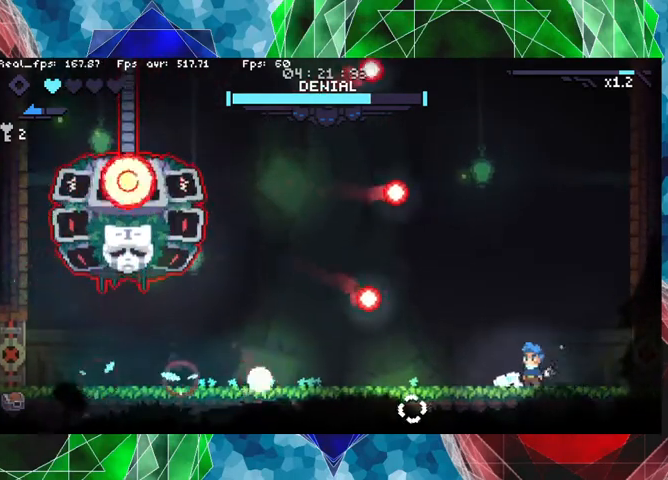
{"buttons": ["B"], "left_stick": "left", "right_stick": "center", "events": [[233, "left_stick", "center"], [467, "B", "down"], [500, "left_stick", "left"]]}
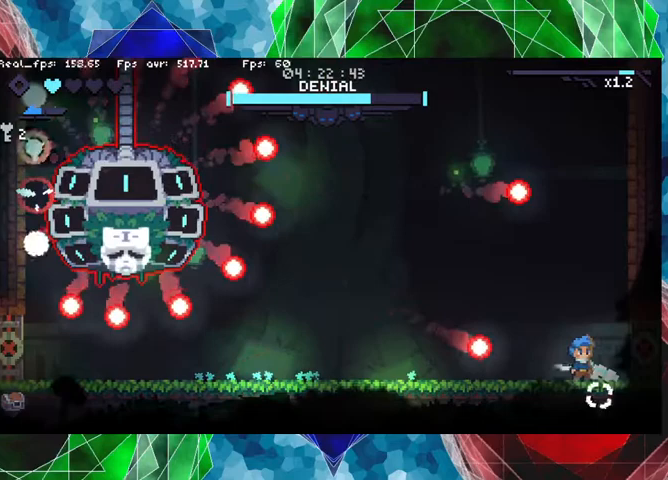
{"buttons": [], "left_stick": "center", "right_stick": "center", "events": [[100, "B", "up"], [267, "left_stick", "center"], [333, "left_stick", "right"], [500, "left_stick", "center"]]}
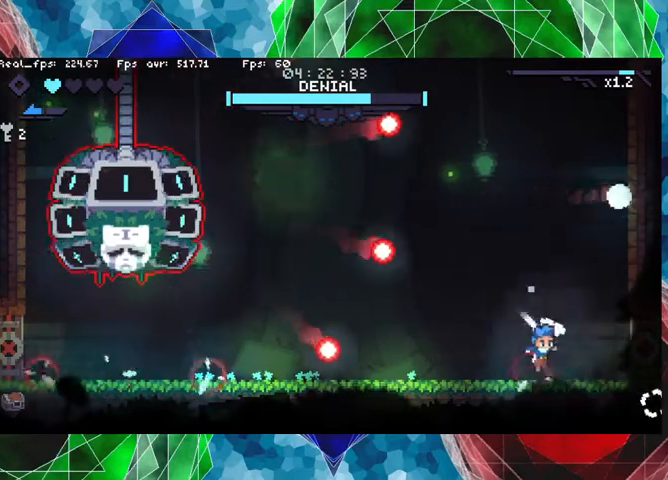
{"buttons": [], "left_stick": "left", "right_stick": "center", "events": [[133, "left_stick", "left"]]}
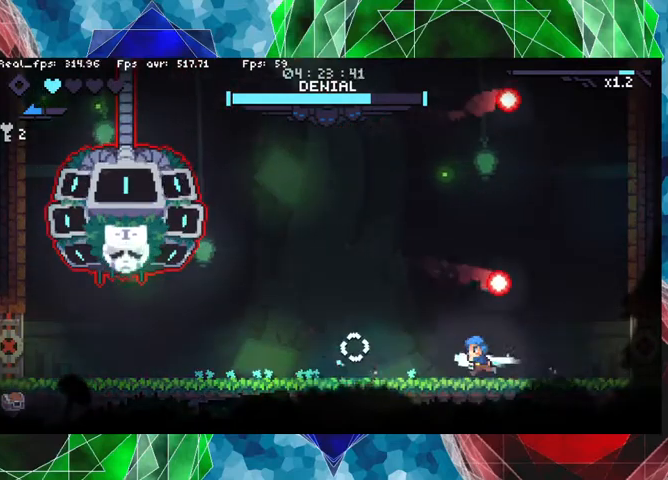
{"buttons": ["B", "Y"], "left_stick": "left", "right_stick": "center", "events": [[167, "B", "down"], [500, "Y", "down"]]}
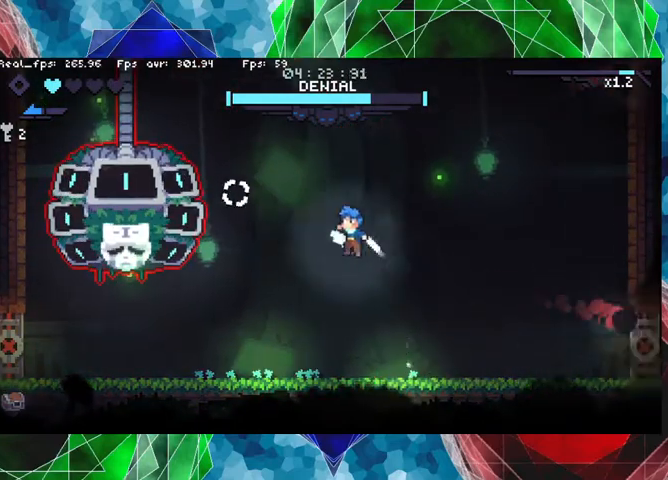
{"buttons": ["Y"], "left_stick": "left", "right_stick": "center", "events": [[67, "left_stick", "up-left"], [133, "B", "up"], [167, "left_stick", "right"], [433, "left_stick", "left"]]}
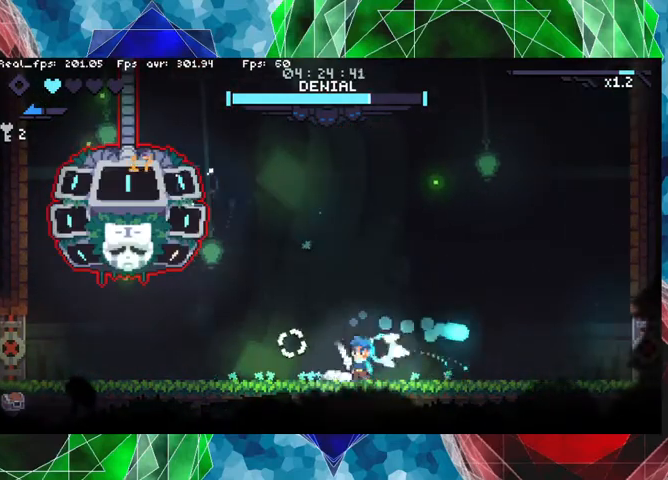
{"buttons": ["Y"], "left_stick": "up-left", "right_stick": "center", "events": [[67, "left_stick", "up-left"]]}
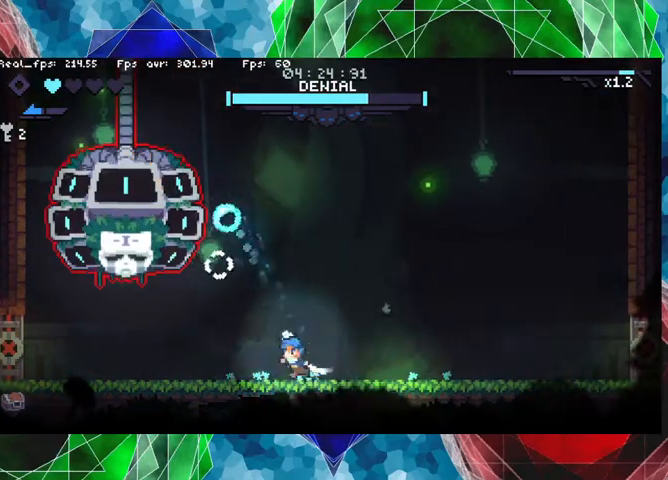
{"buttons": ["Y"], "left_stick": "up-left", "right_stick": "center", "events": []}
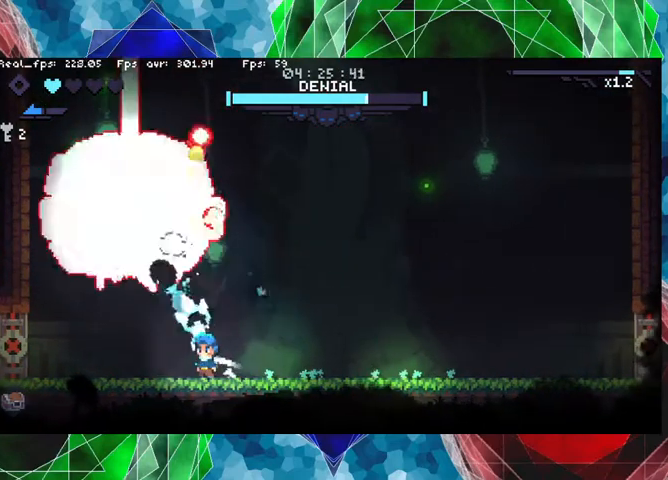
{"buttons": ["Y"], "left_stick": "up-left", "right_stick": "center", "events": []}
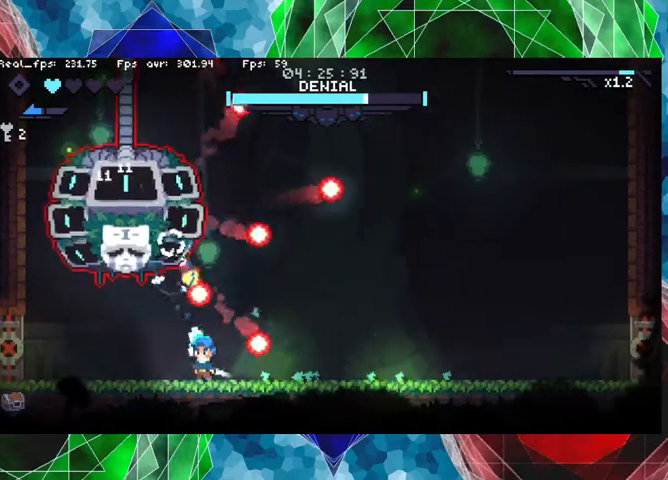
{"buttons": ["Y"], "left_stick": "up", "right_stick": "center", "events": [[200, "Y", "up"], [467, "left_stick", "up"], [500, "Y", "down"]]}
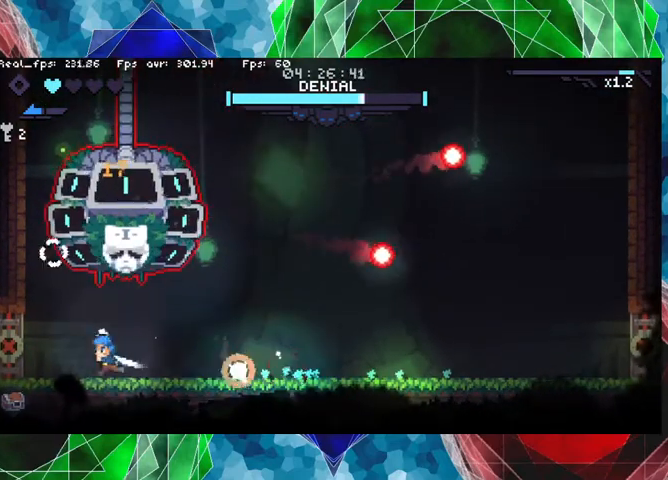
{"buttons": ["Y"], "left_stick": "up", "right_stick": "center", "events": []}
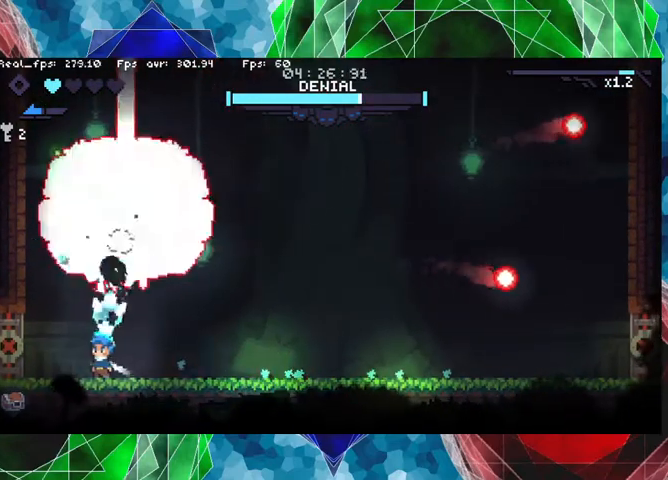
{"buttons": ["Y"], "left_stick": "up", "right_stick": "center", "events": []}
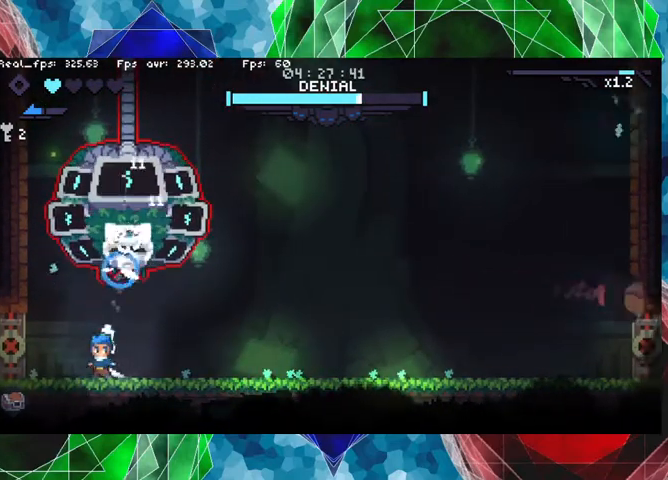
{"buttons": ["Y"], "left_stick": "up", "right_stick": "center", "events": []}
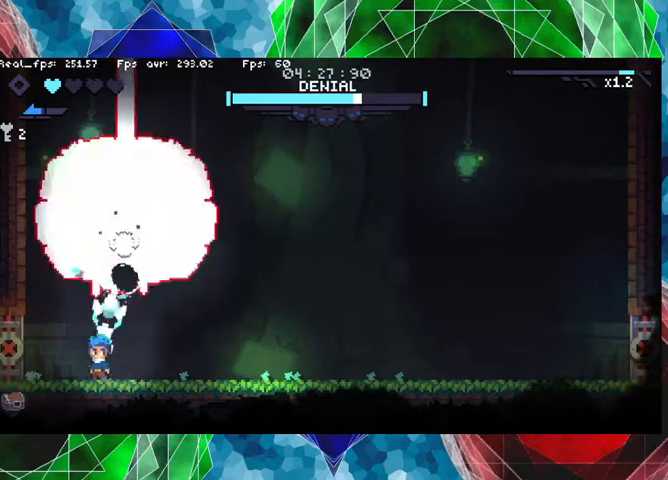
{"buttons": ["Y"], "left_stick": "up", "right_stick": "center", "events": []}
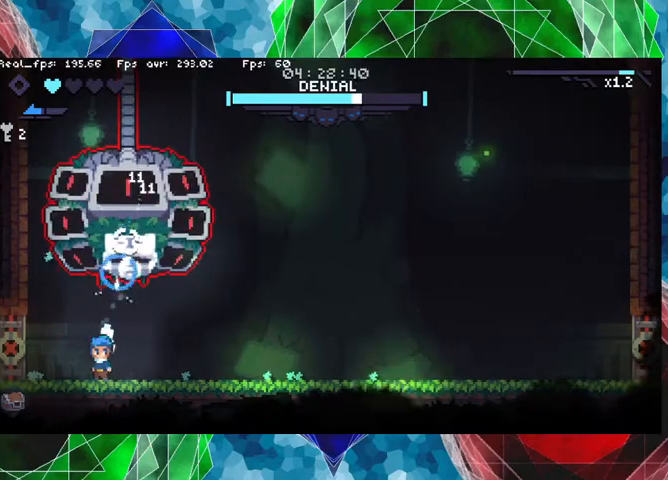
{"buttons": ["Y"], "left_stick": "up-right", "right_stick": "center", "events": [[500, "left_stick", "up-right"]]}
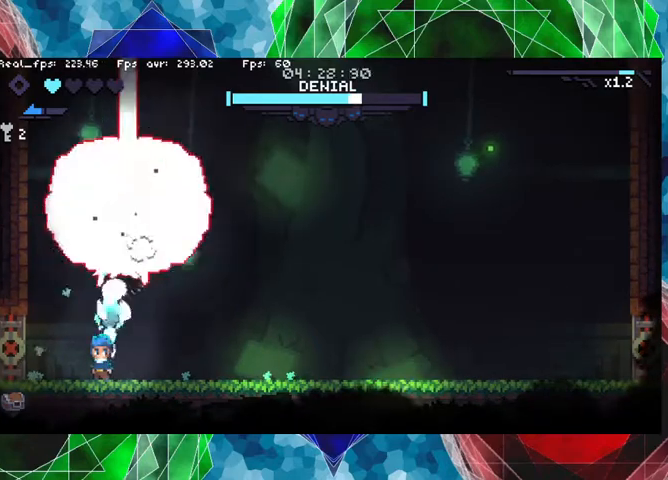
{"buttons": [], "left_stick": "right", "right_stick": "center", "events": [[33, "Y", "up"], [100, "left_stick", "right"], [167, "A", "down"], [333, "A", "up"]]}
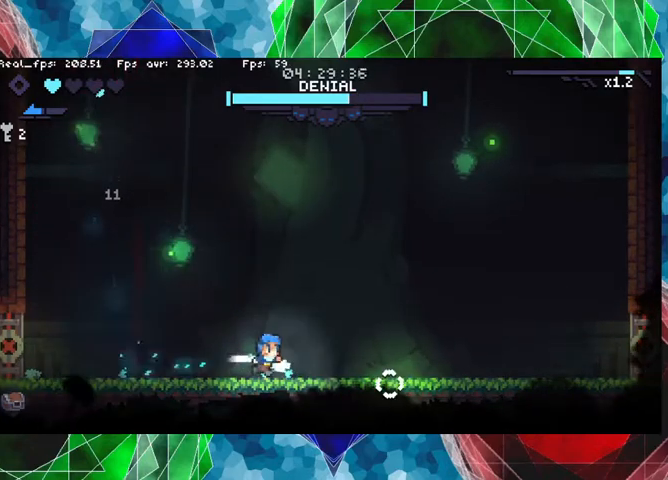
{"buttons": [], "left_stick": "right", "right_stick": "center", "events": []}
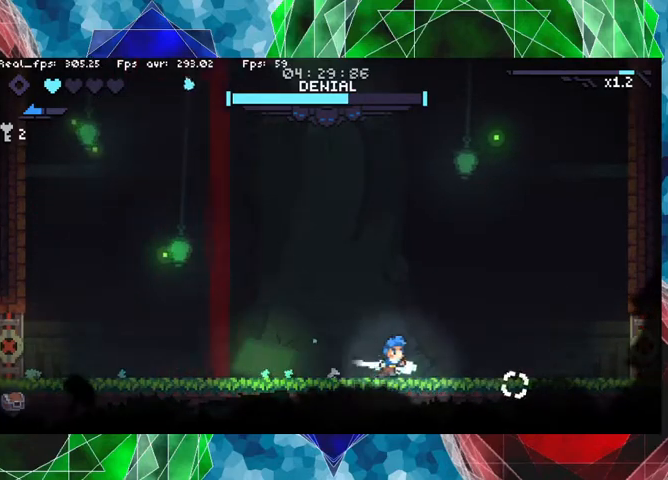
{"buttons": [], "left_stick": "right", "right_stick": "center", "events": []}